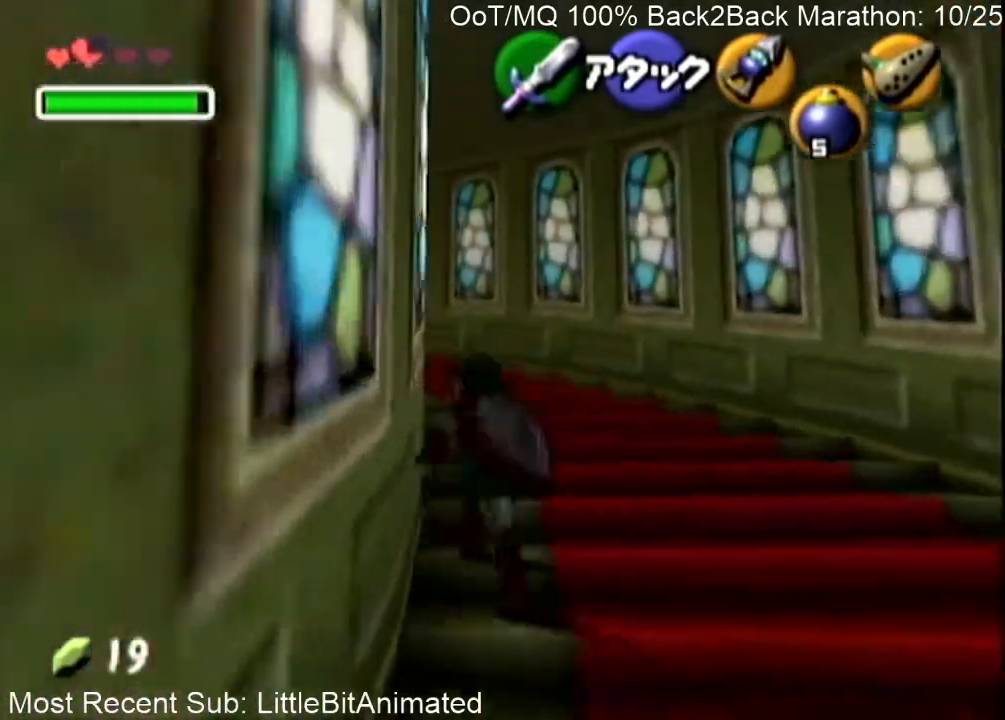
Gameplay with a controller (Nintendo layout); each line is a JSON object with the inputs held at the frame after it. "events" lists button and stick changes between this image and that frame as [ms after this image, input, new state], when the widget could be followed in between. Not read: L3 R3.
{"buttons": [], "left_stick": "up-left", "right_stick": "center", "events": [[67, "A", "up"]]}
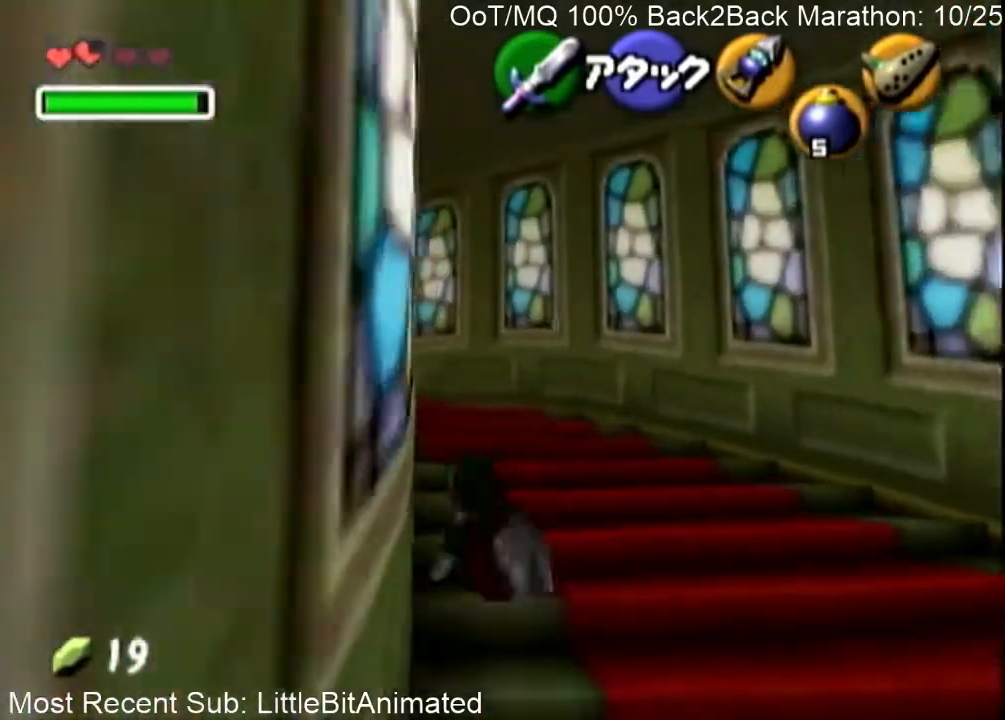
{"buttons": [], "left_stick": "up-left", "right_stick": "center", "events": [[267, "A", "down"], [433, "A", "up"]]}
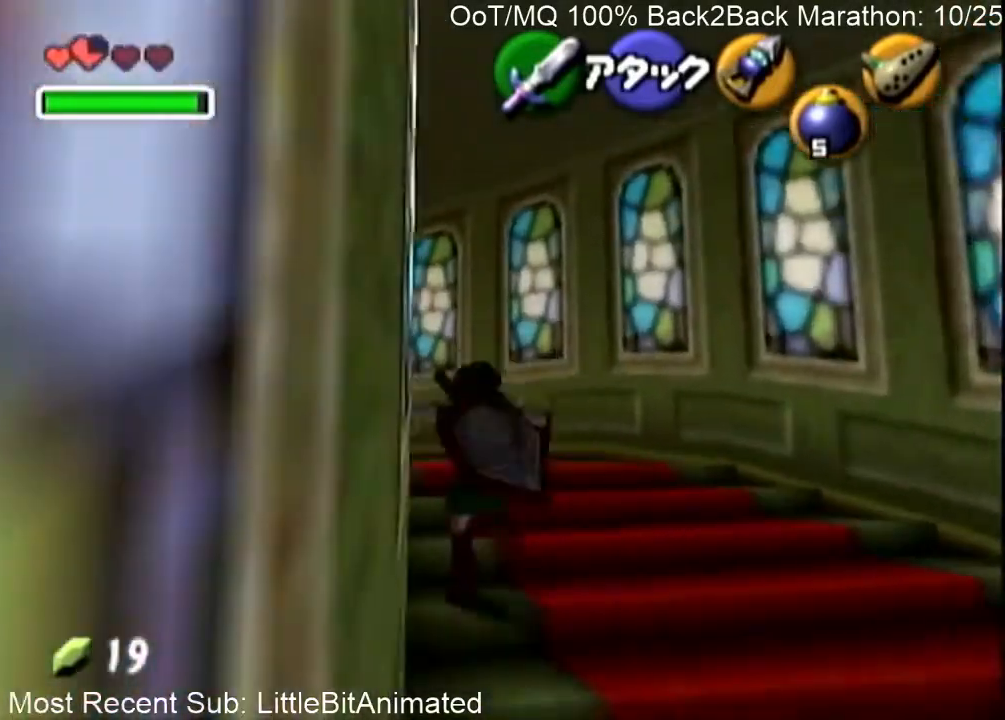
{"buttons": [], "left_stick": "up-left", "right_stick": "center", "events": []}
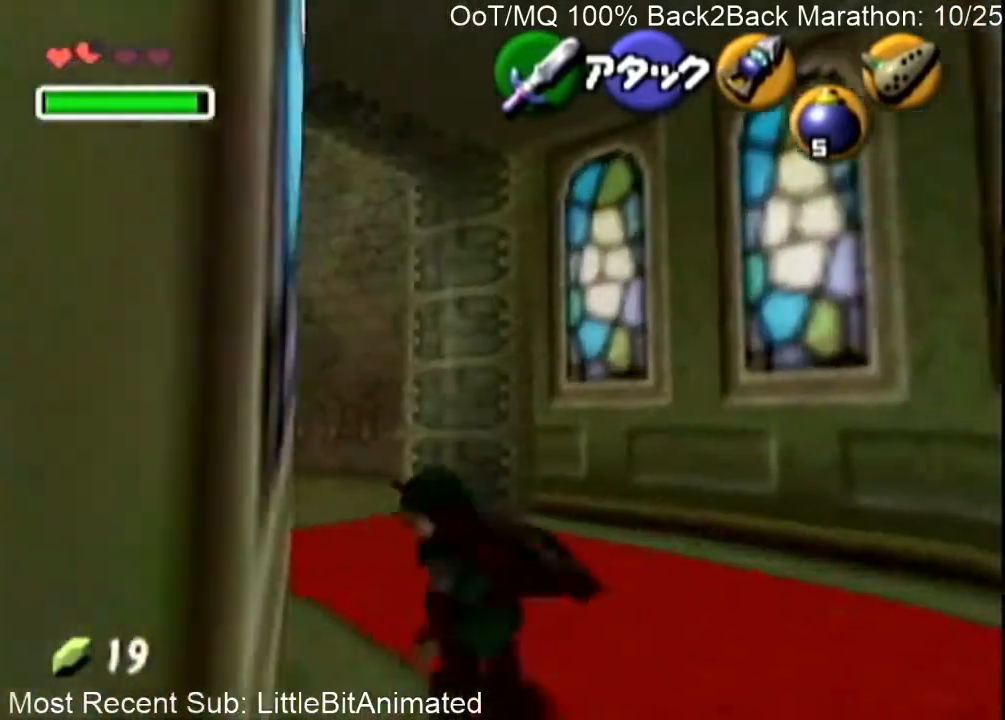
{"buttons": [], "left_stick": "up-left", "right_stick": "center", "events": [[67, "A", "down"], [267, "A", "up"]]}
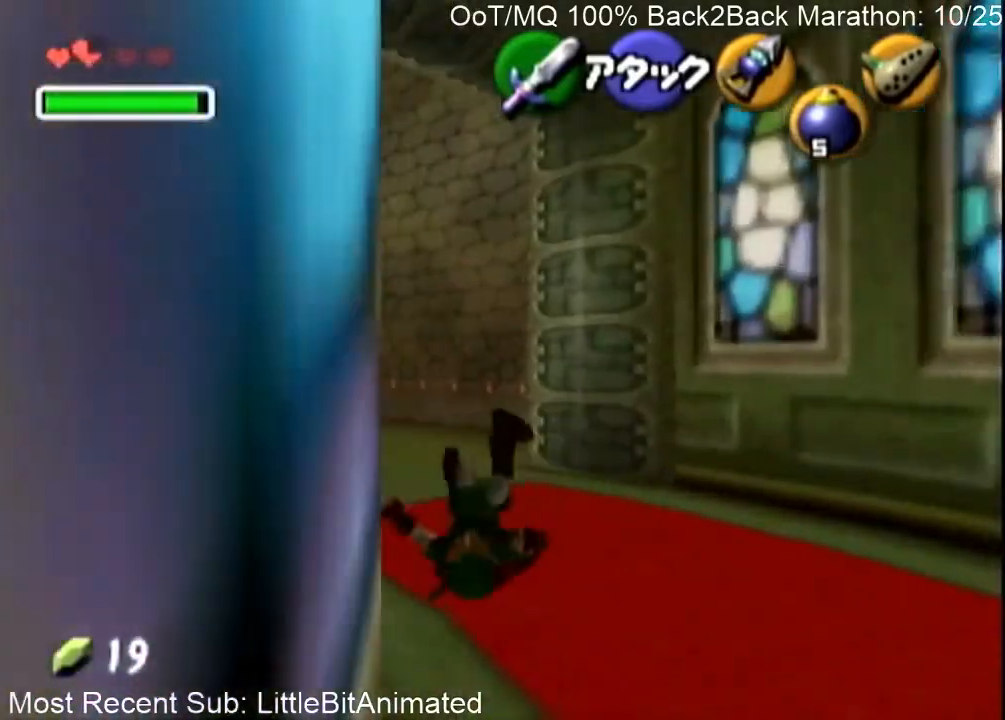
{"buttons": ["A", "L1"], "left_stick": "up-left", "right_stick": "center", "events": [[367, "left_stick", "left"], [433, "A", "down"], [467, "left_stick", "up-left"], [500, "L1", "down"]]}
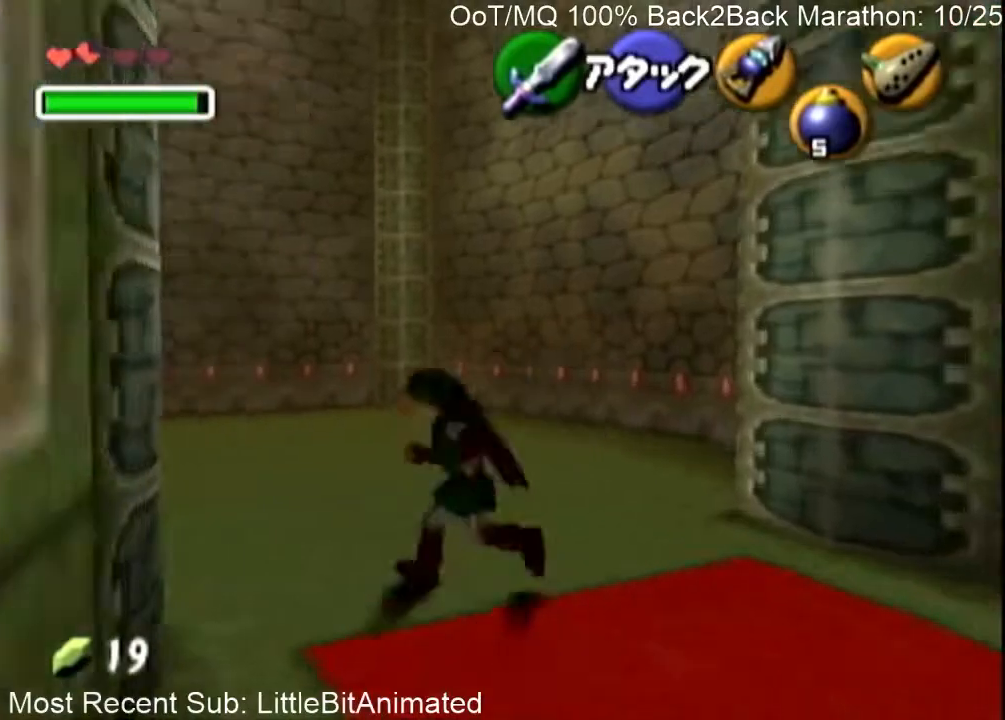
{"buttons": [], "left_stick": "up-left", "right_stick": "center", "events": [[133, "A", "up"], [167, "L1", "up"], [167, "left_stick", "up"], [367, "left_stick", "up-left"]]}
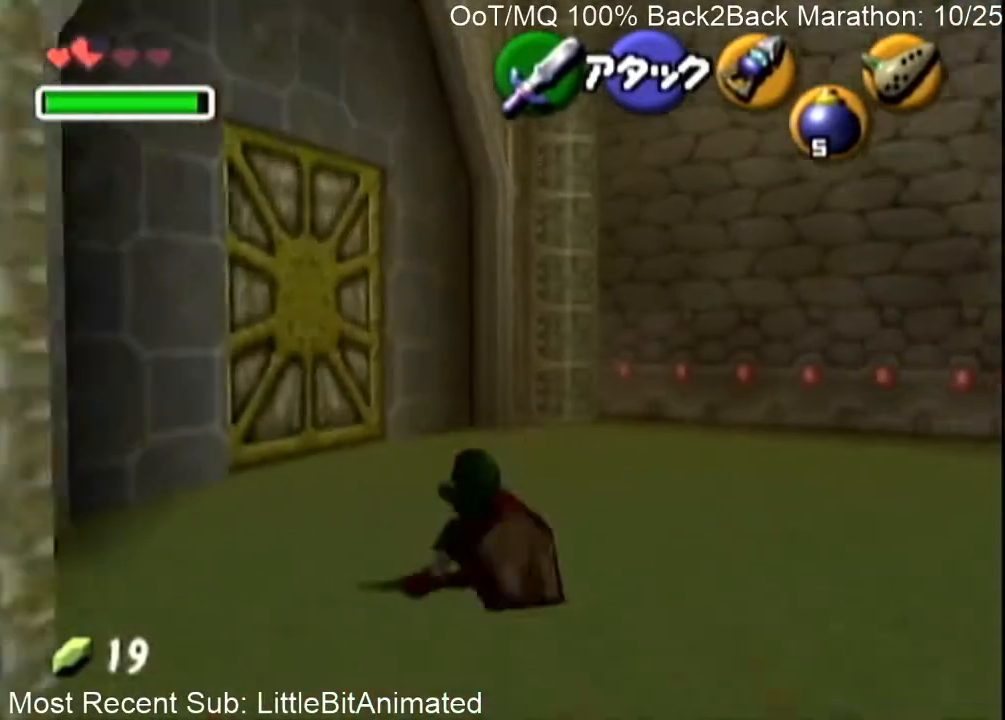
{"buttons": [], "left_stick": "up-left", "right_stick": "center", "events": [[133, "A", "down"], [300, "A", "up"]]}
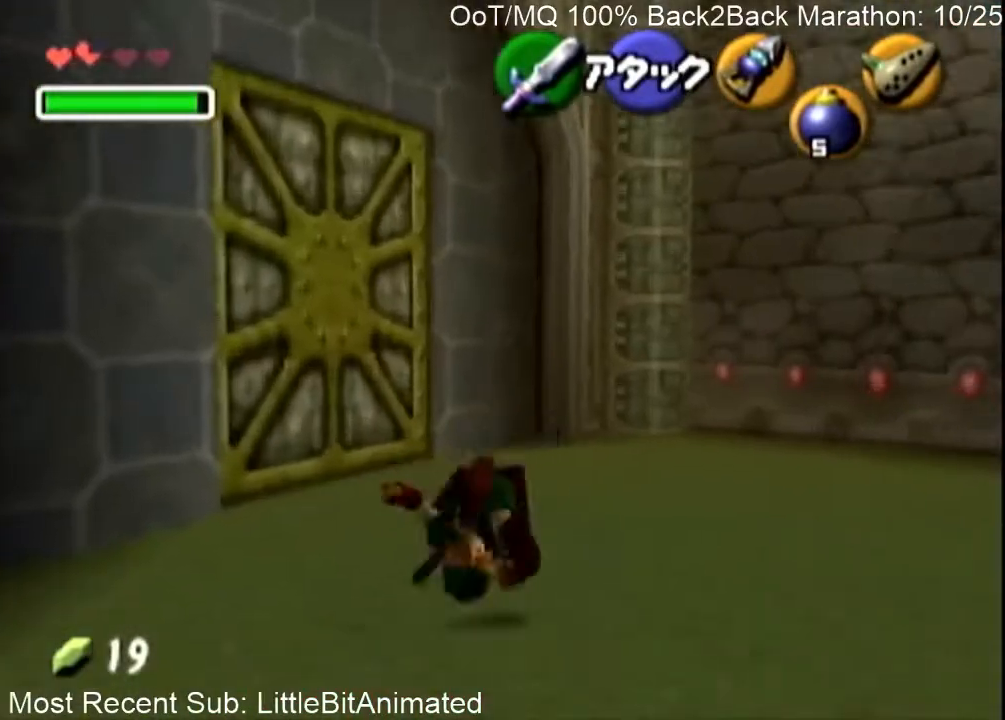
{"buttons": ["A"], "left_stick": "down-left", "right_stick": "center", "events": [[500, "A", "down"], [500, "left_stick", "down-left"]]}
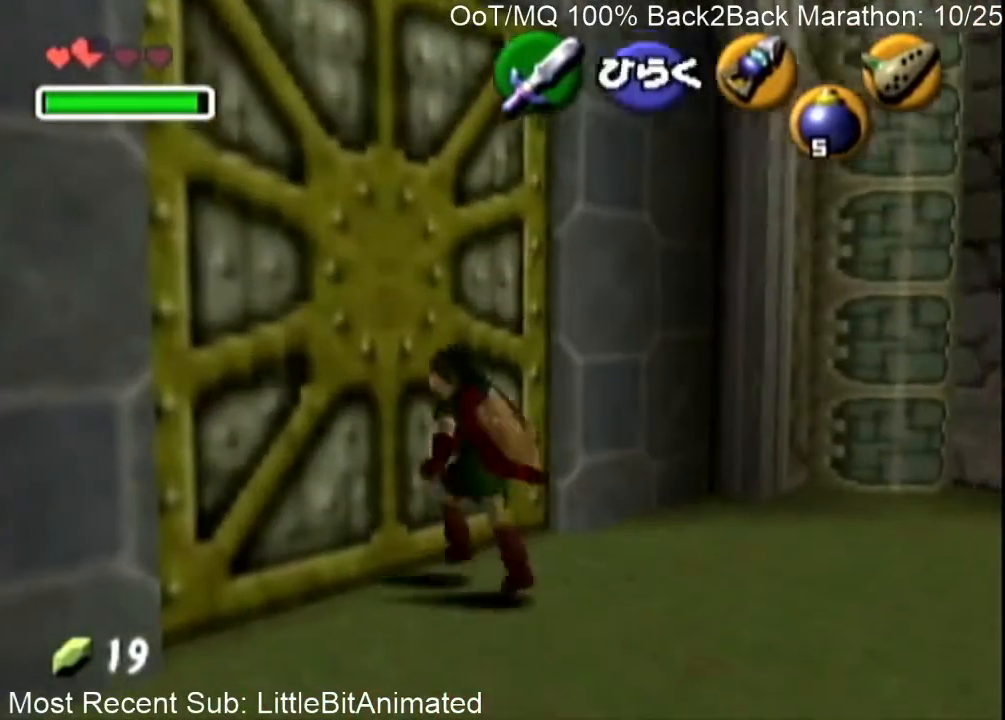
{"buttons": ["L1", "R1"], "left_stick": "center", "right_stick": "center", "events": [[33, "left_stick", "center"], [100, "A", "up"], [167, "A", "down"], [267, "A", "up"], [400, "L1", "down"], [433, "R1", "down"]]}
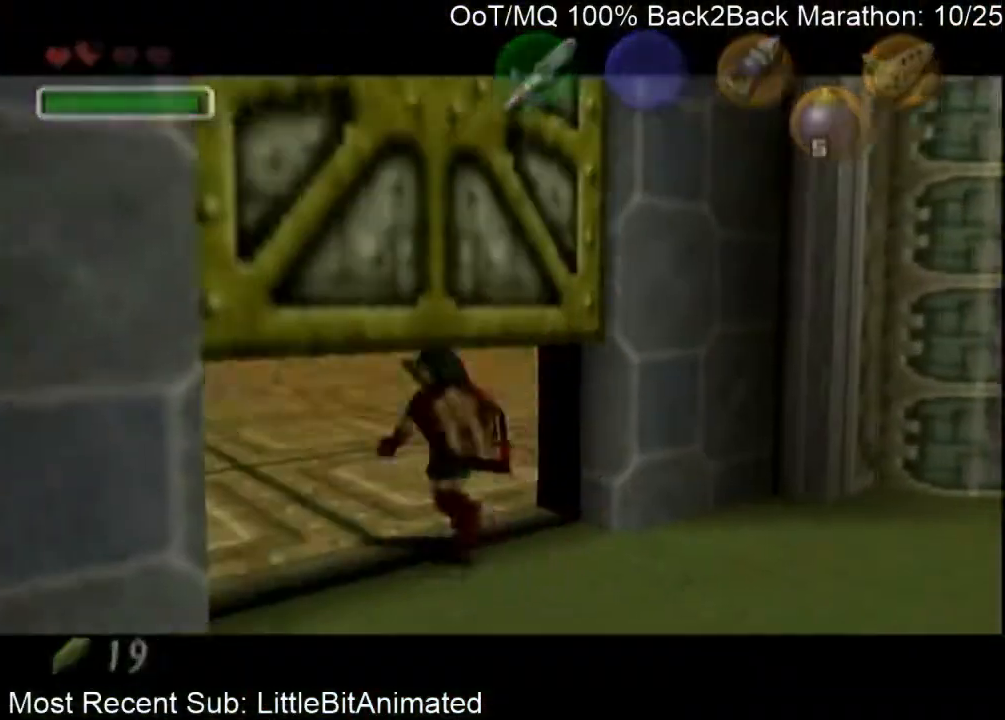
{"buttons": [], "left_stick": "center", "right_stick": "center", "events": [[133, "R1", "up"], [333, "L1", "up"]]}
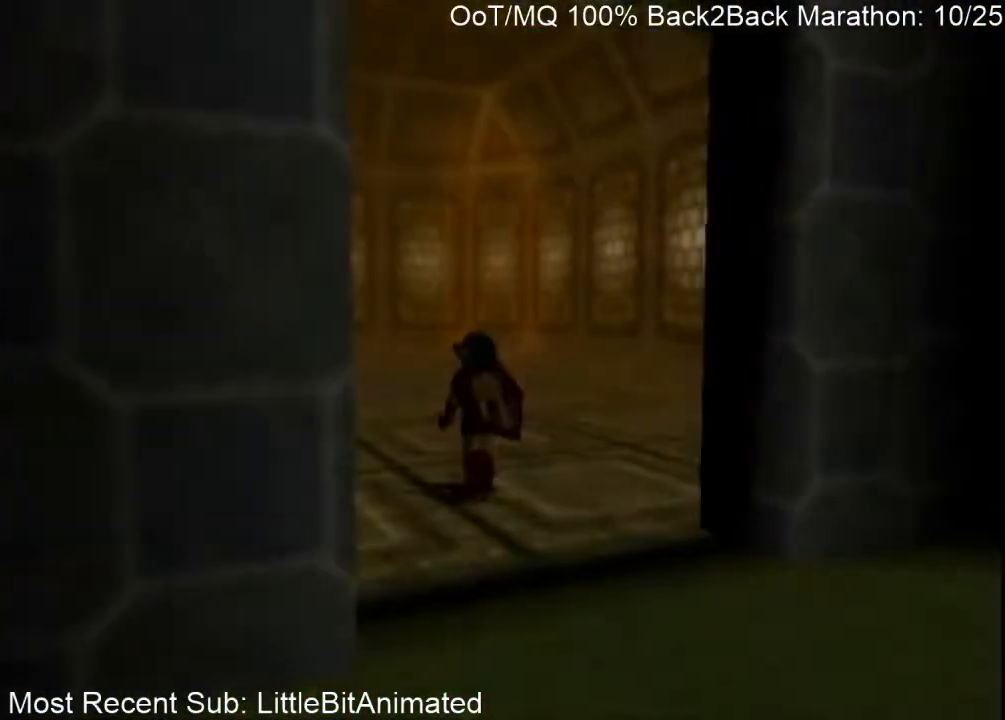
{"buttons": [], "left_stick": "center", "right_stick": "center", "events": []}
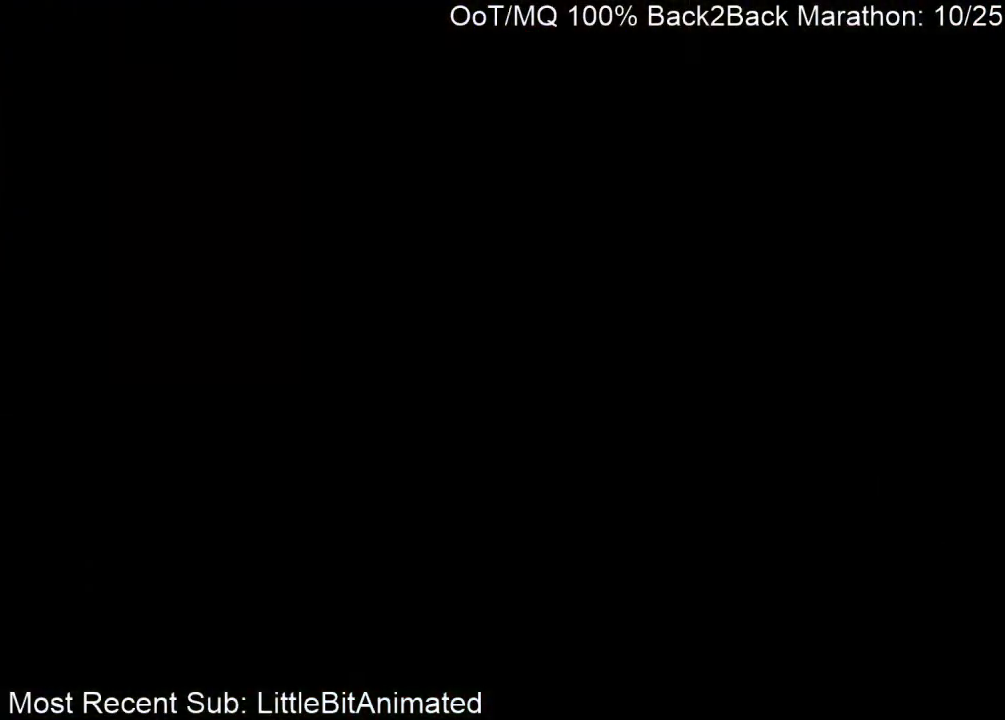
{"buttons": ["A"], "left_stick": "center", "right_stick": "center", "events": [[200, "A", "down"], [233, "B", "down"], [267, "A", "up"], [300, "B", "up"], [367, "A", "down"], [400, "A", "up"], [467, "A", "down"]]}
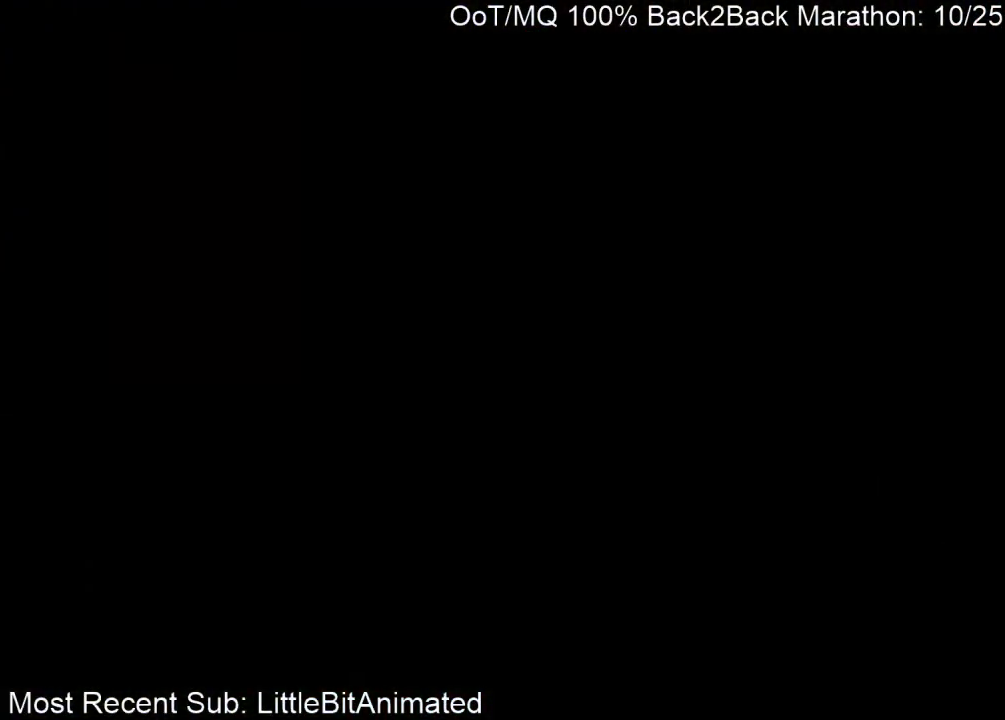
{"buttons": [], "left_stick": "center", "right_stick": "center", "events": [[33, "A", "up"], [33, "B", "down"], [100, "B", "up"]]}
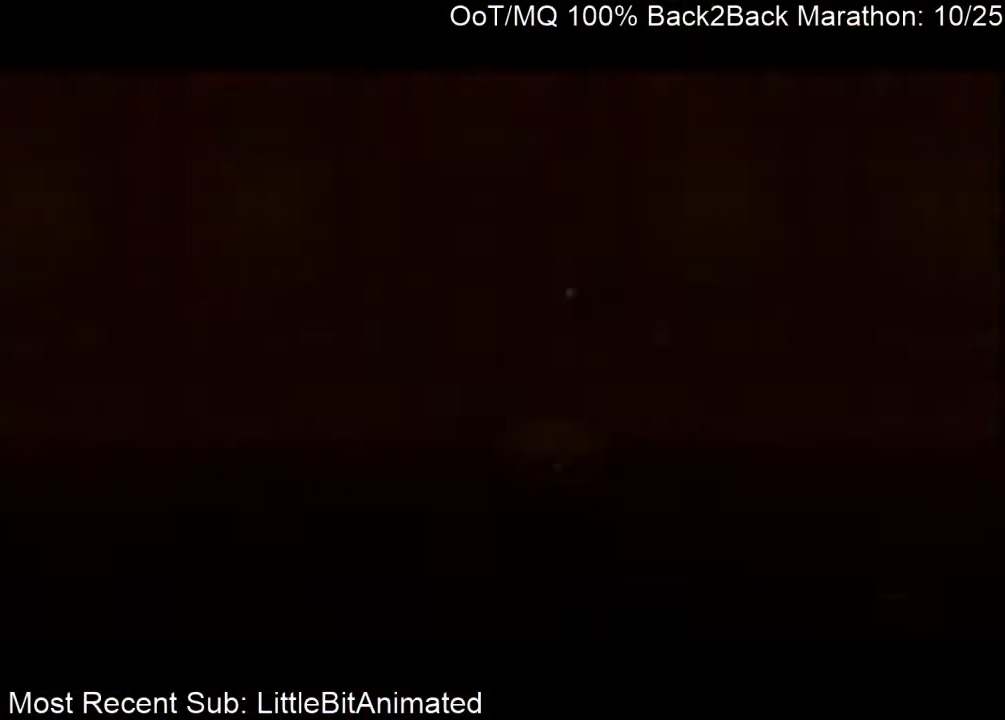
{"buttons": [], "left_stick": "center", "right_stick": "center", "events": []}
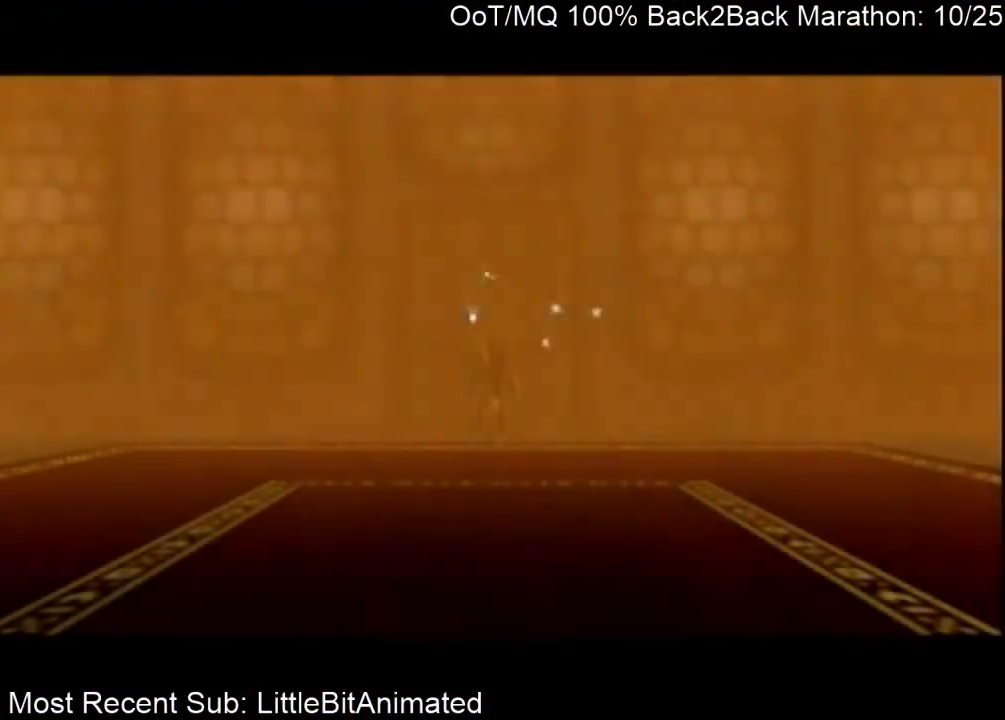
{"buttons": [], "left_stick": "center", "right_stick": "center", "events": []}
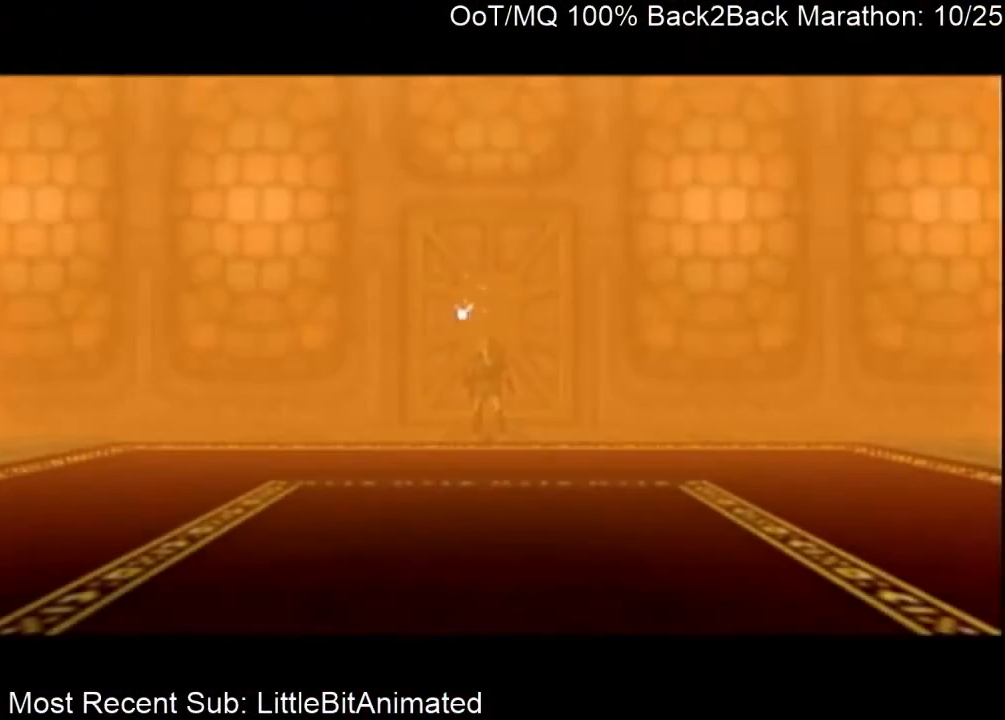
{"buttons": [], "left_stick": "center", "right_stick": "center", "events": []}
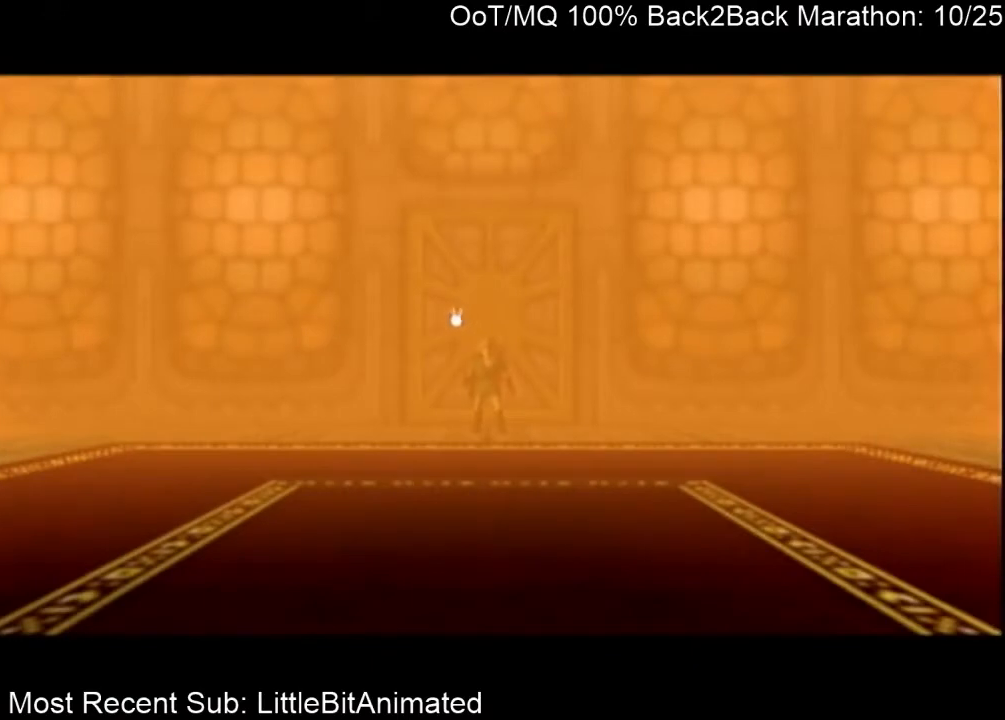
{"buttons": [], "left_stick": "center", "right_stick": "center", "events": []}
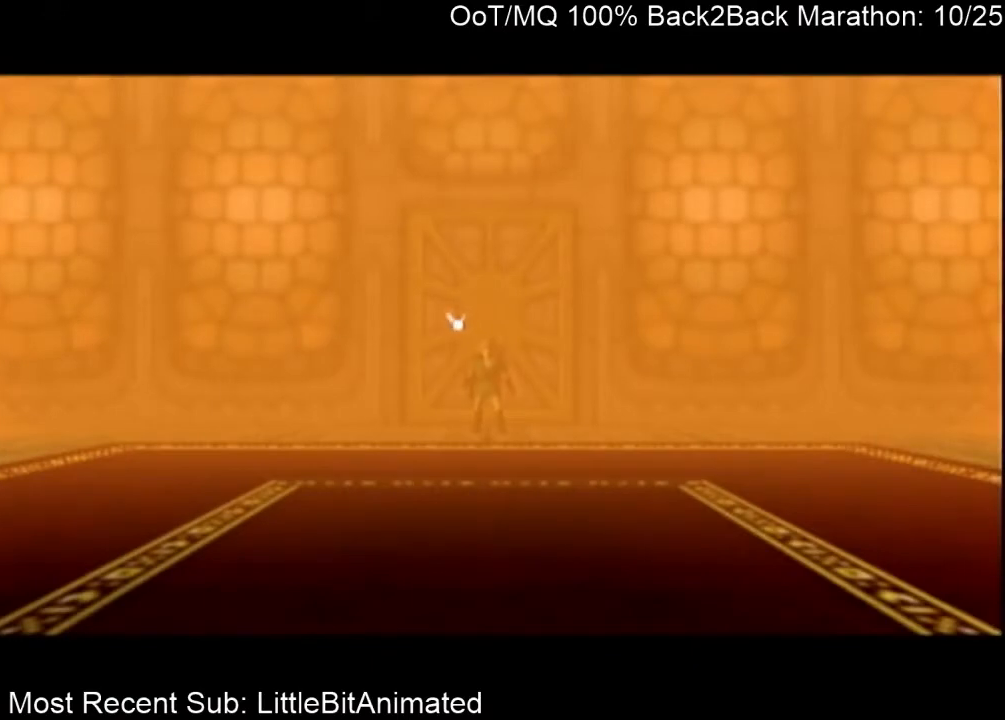
{"buttons": [], "left_stick": "center", "right_stick": "center", "events": [[133, "A", "down"], [233, "A", "up"], [267, "B", "down"], [300, "B", "up"], [333, "A", "down"], [367, "A", "up"], [367, "B", "down"], [467, "A", "down"], [467, "B", "up"], [500, "A", "up"]]}
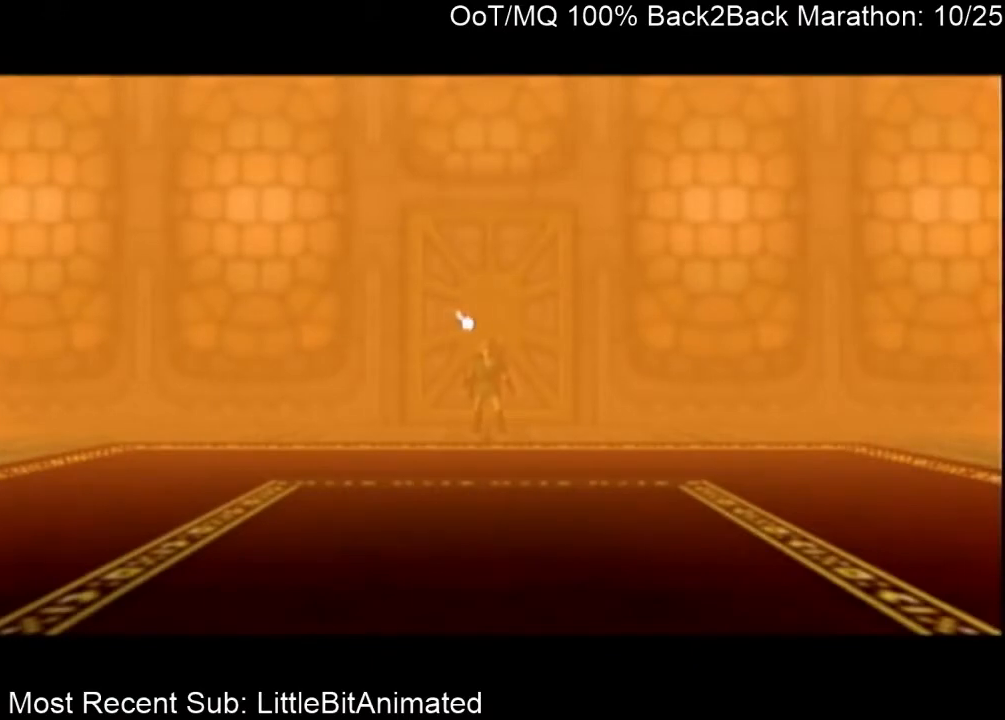
{"buttons": [], "left_stick": "center", "right_stick": "center", "events": [[33, "B", "down"], [100, "A", "down"], [100, "B", "up"], [167, "A", "up"], [167, "B", "down"], [233, "A", "down"], [233, "B", "up"], [300, "A", "up"]]}
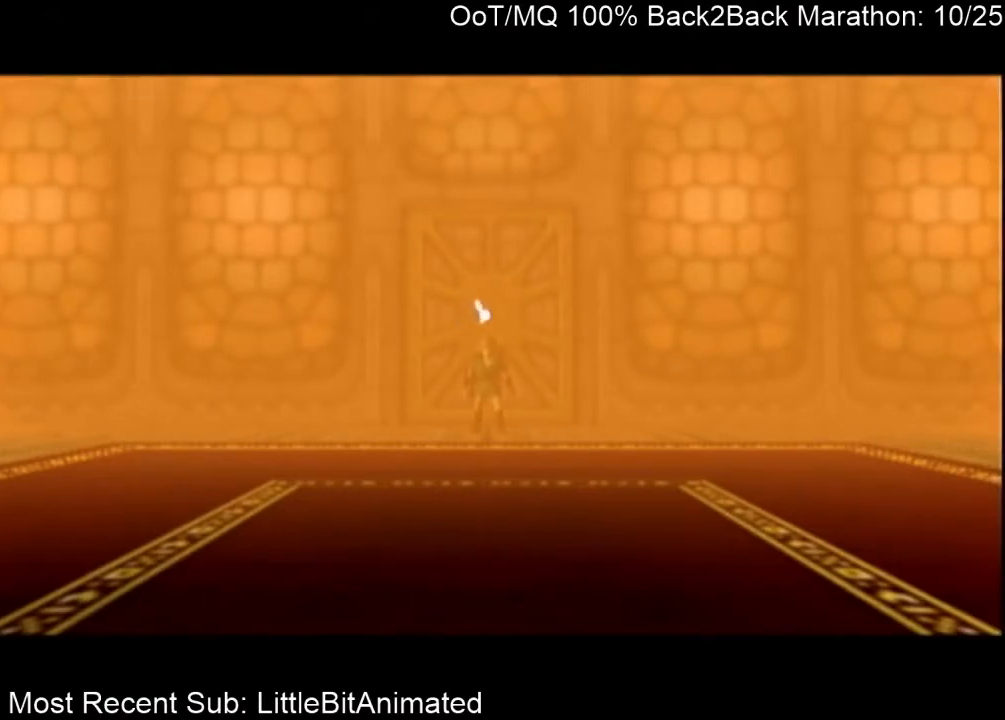
{"buttons": ["A"], "left_stick": "center", "right_stick": "center", "events": [[367, "A", "down"], [367, "B", "down"], [400, "A", "up"], [467, "B", "up"], [500, "A", "down"]]}
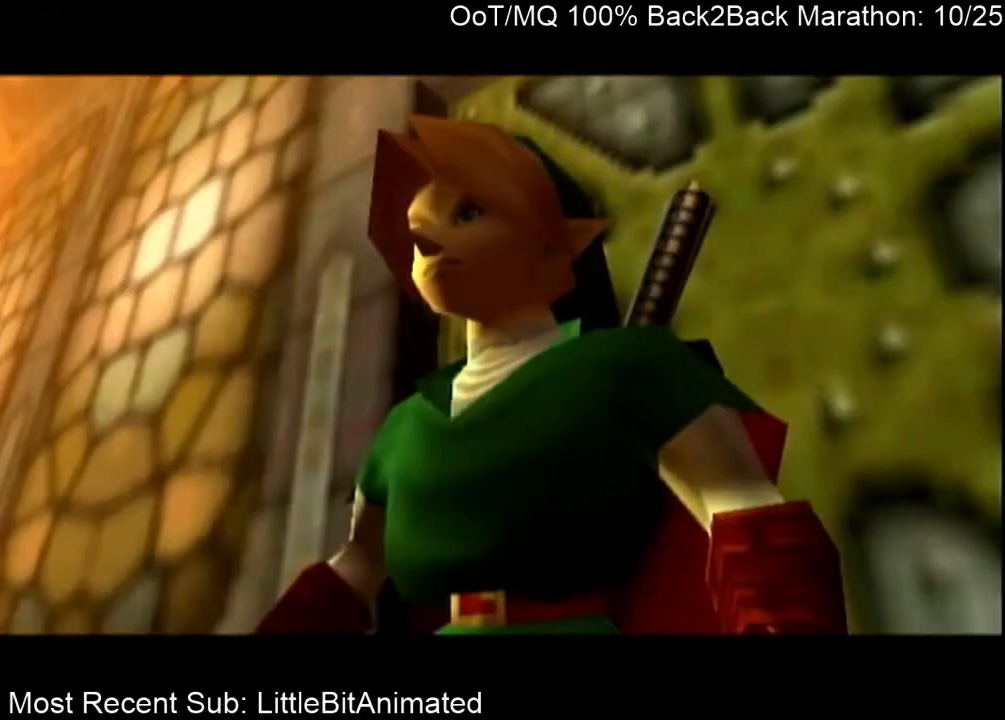
{"buttons": [], "left_stick": "center", "right_stick": "center", "events": [[67, "A", "up"], [67, "B", "down"], [133, "A", "down"], [133, "B", "up"], [233, "A", "up"], [267, "B", "down"], [300, "A", "down"], [300, "B", "up"], [367, "A", "up"], [367, "B", "down"], [433, "A", "down"], [433, "B", "up"], [467, "A", "up"]]}
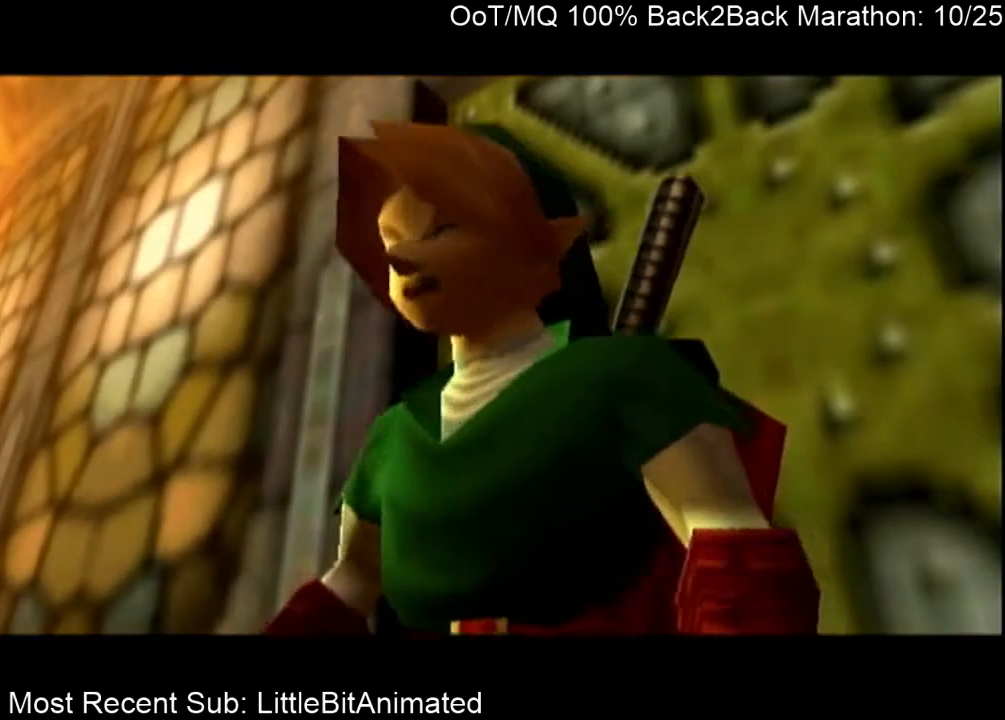
{"buttons": ["A"], "left_stick": "center", "right_stick": "center", "events": [[33, "B", "down"], [67, "A", "down"], [67, "B", "up"], [133, "A", "up"], [167, "B", "down"], [233, "A", "down"], [233, "B", "up"], [300, "A", "up"], [333, "B", "down"], [367, "A", "down"], [367, "B", "up"], [433, "A", "up"], [467, "B", "down"], [500, "A", "down"], [500, "B", "up"]]}
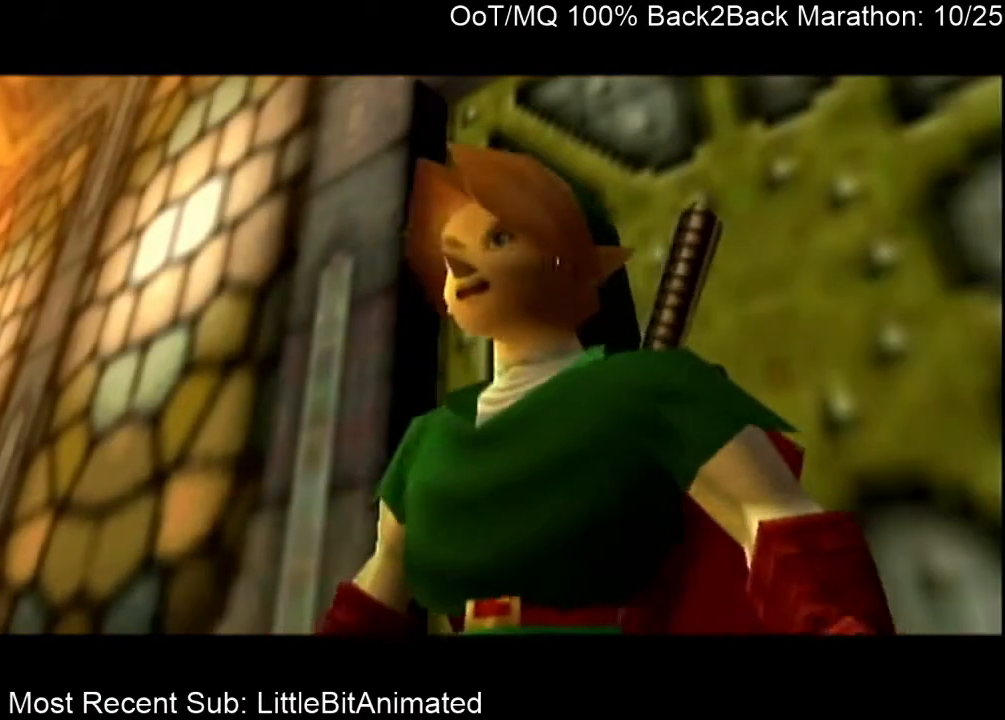
{"buttons": ["B"], "left_stick": "center", "right_stick": "center", "events": [[67, "A", "up"], [100, "B", "down"], [167, "B", "up"], [200, "A", "down"], [233, "A", "up"], [233, "B", "down"], [300, "A", "down"], [333, "B", "up"], [367, "A", "up"], [367, "B", "down"], [400, "A", "down"], [433, "B", "up"], [500, "A", "up"], [500, "B", "down"]]}
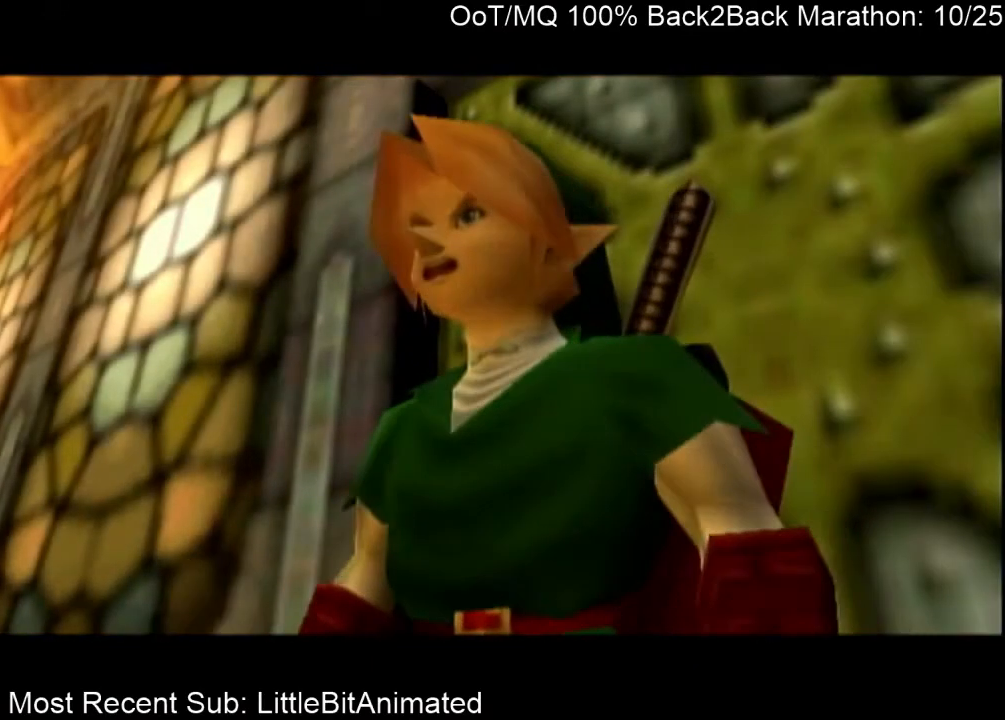
{"buttons": ["A"], "left_stick": "center", "right_stick": "center", "events": [[67, "A", "down"], [100, "B", "up"], [167, "A", "up"], [233, "A", "down"], [300, "A", "up"], [333, "B", "down"], [367, "A", "down"], [367, "B", "up"], [467, "A", "up"], [467, "B", "down"], [500, "A", "down"], [500, "B", "up"]]}
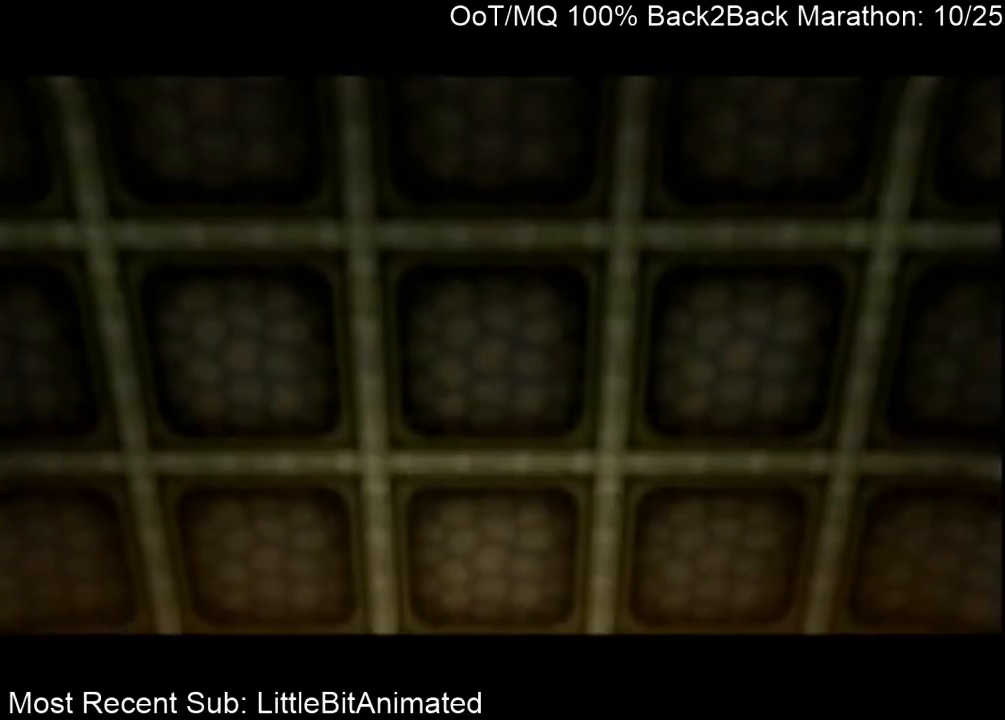
{"buttons": [], "left_stick": "center", "right_stick": "center", "events": [[100, "A", "up"], [133, "B", "down"], [200, "B", "up"], [200, "L1", "down"], [200, "R1", "down"], [233, "L1", "up"], [233, "R1", "up"], [267, "B", "down"], [300, "A", "down"], [333, "B", "up"], [367, "A", "up"], [400, "A", "down"], [400, "B", "down"], [433, "B", "up"], [500, "A", "up"]]}
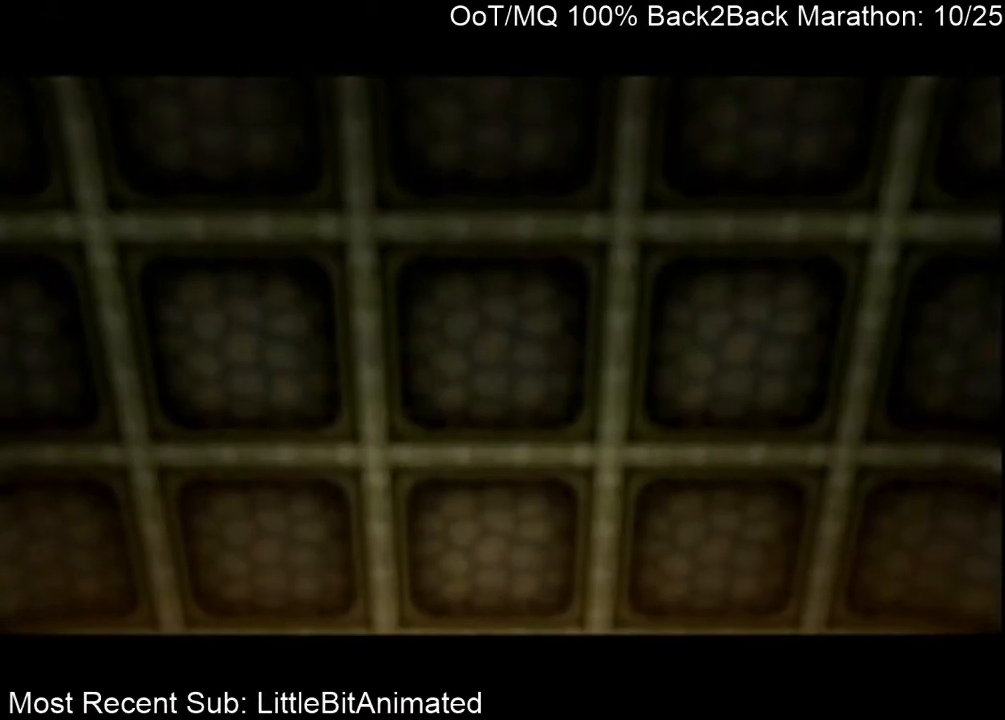
{"buttons": ["A"], "left_stick": "center", "right_stick": "center", "events": [[67, "A", "down"], [133, "A", "up"], [200, "B", "down"], [233, "A", "down"], [233, "B", "up"], [300, "A", "up"], [333, "B", "down"], [367, "A", "down"], [400, "B", "up"], [433, "A", "up"], [467, "B", "down"], [500, "A", "down"], [500, "B", "up"]]}
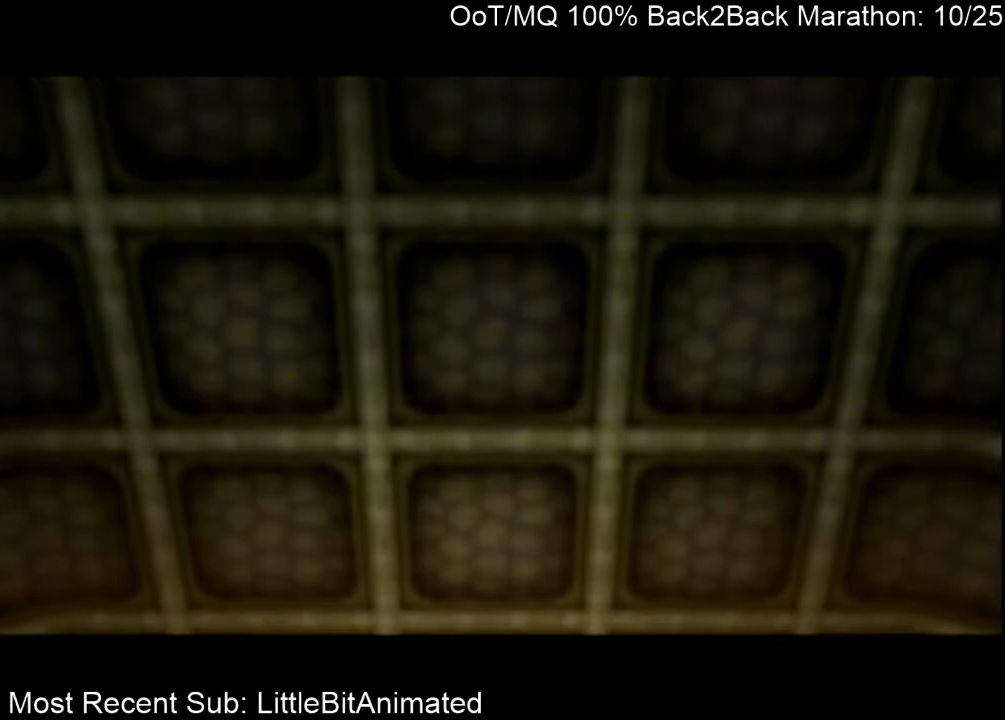
{"buttons": ["A"], "left_stick": "center", "right_stick": "center", "events": [[67, "A", "up"], [167, "A", "down"], [233, "A", "up"], [267, "B", "down"], [300, "A", "down"], [300, "B", "up"], [367, "A", "up"], [400, "B", "down"], [467, "A", "down"], [467, "B", "up"]]}
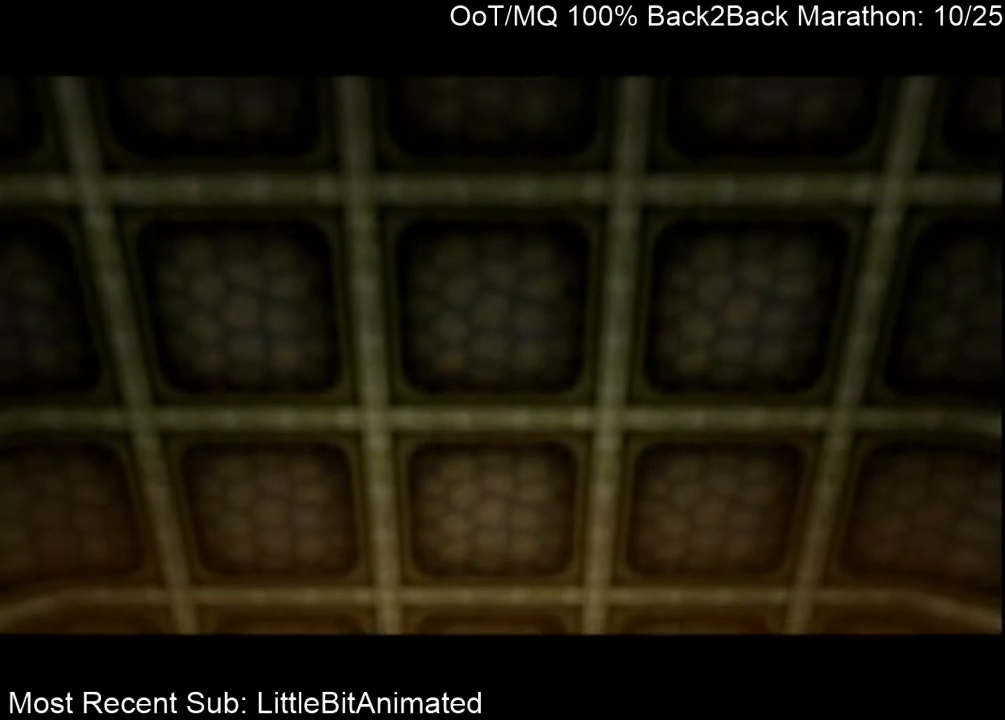
{"buttons": ["B"], "left_stick": "center", "right_stick": "center", "events": [[33, "A", "up"], [33, "B", "down"], [100, "A", "down"], [133, "B", "up"], [200, "A", "up"], [233, "B", "down"], [267, "A", "down"], [267, "B", "up"], [333, "A", "up"], [367, "B", "down"], [400, "A", "down"], [400, "B", "up"], [467, "A", "up"], [500, "B", "down"]]}
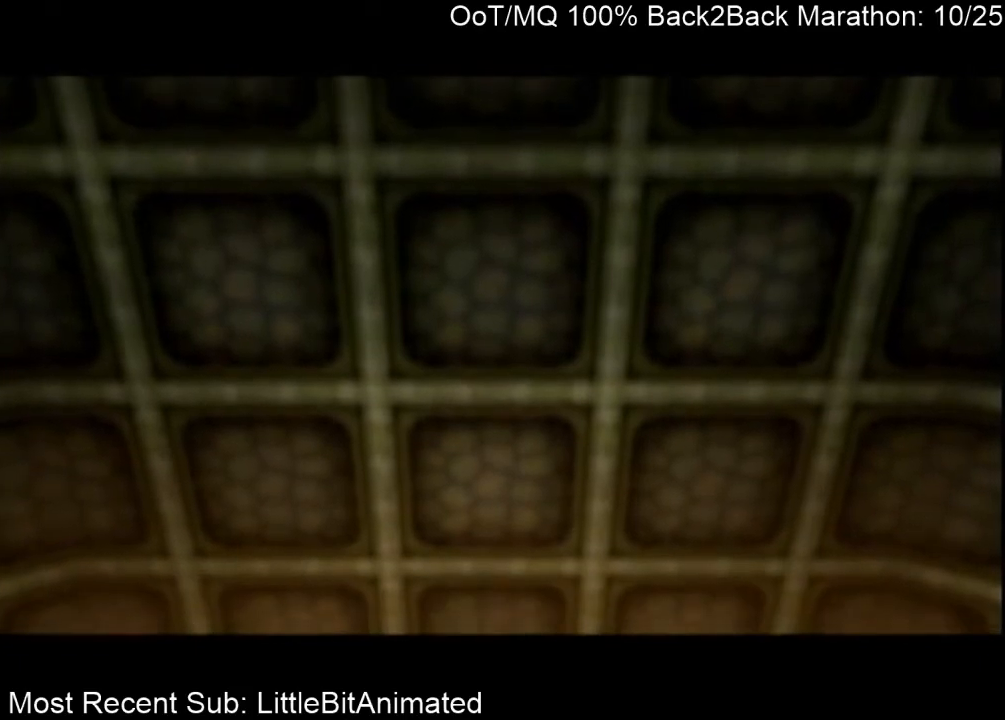
{"buttons": ["A"], "left_stick": "center", "right_stick": "center", "events": [[33, "A", "down"], [67, "B", "up"], [133, "A", "up"], [167, "B", "down"], [200, "B", "up"], [233, "A", "down"], [300, "A", "up"], [300, "B", "down"], [367, "A", "down"], [367, "B", "up"], [433, "A", "up"], [467, "B", "down"], [500, "A", "down"], [500, "B", "up"]]}
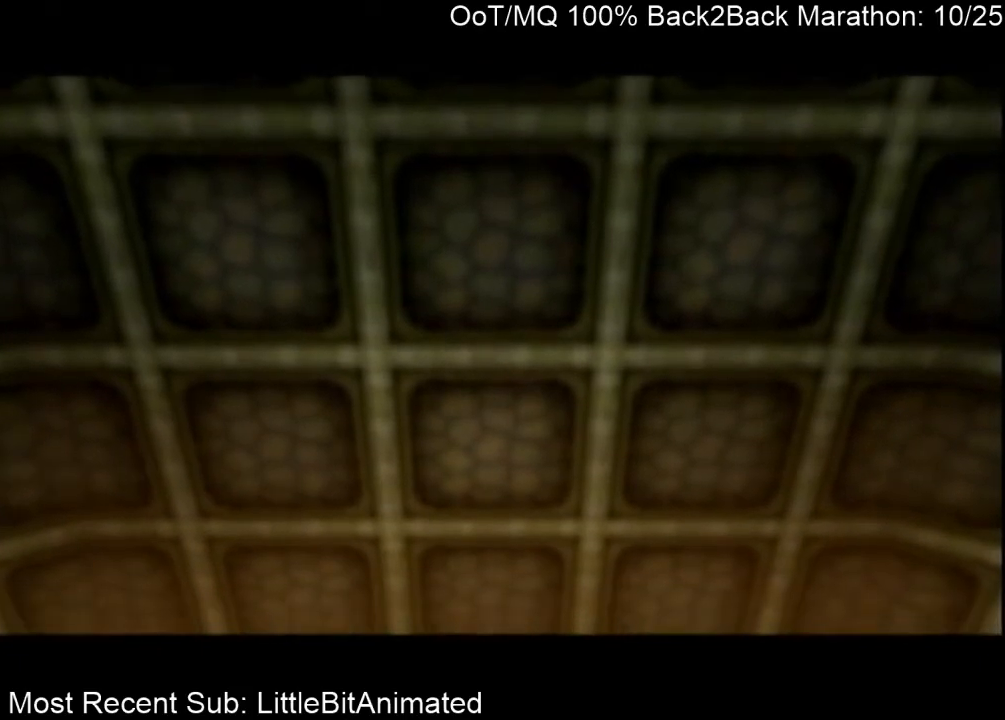
{"buttons": [], "left_stick": "center", "right_stick": "center", "events": [[100, "A", "up"], [167, "A", "down"], [233, "A", "up"], [300, "A", "down"], [300, "B", "down"], [333, "B", "up"], [367, "A", "up"], [400, "B", "down"], [467, "A", "down"], [467, "B", "up"], [500, "A", "up"]]}